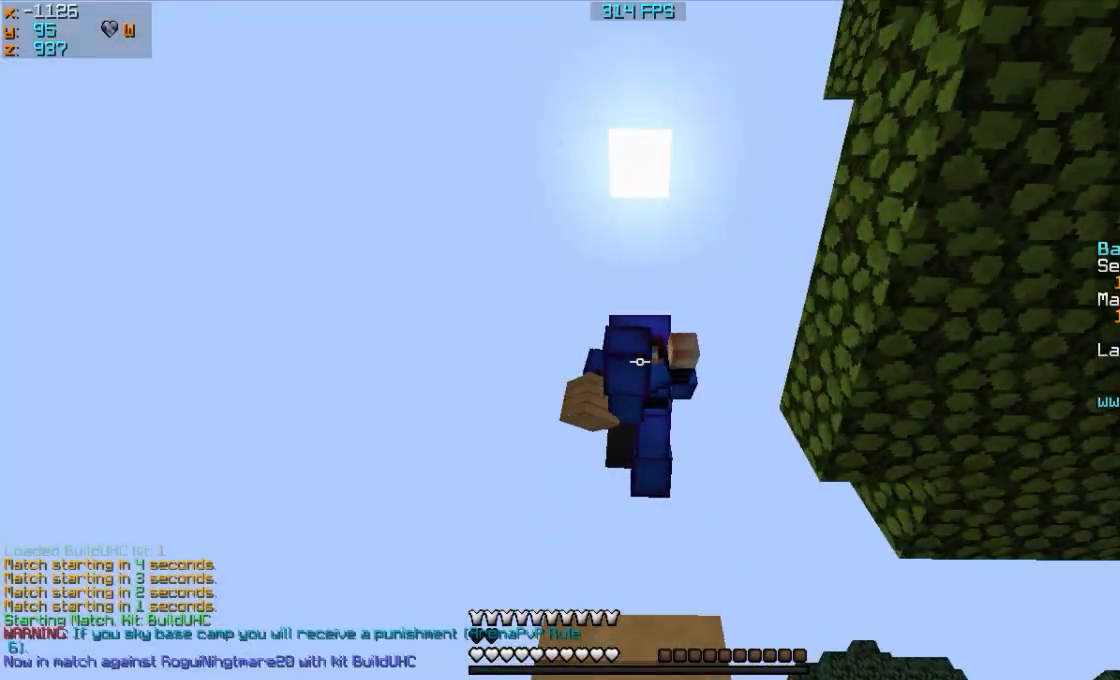
Gameplay with keyboard and mouse; each line is a JSON object with the keys and mouse buttons held at the frame after it. "events" lists presses ("down") and releases ("up") of "a", "d", "s", "w", "mouse_left" and "mouse_right" between this image and that frame as [ms after this image, input, new state], when the widget could be followed in between. "mouse_left", "mouse_right" = the "left", "right" buttons of the "mouse" list. No other keys are recorded. Fast repeated clicks can show as one long hold. Mouse movement is not recorded.
{"keys": ["w"], "mouse": [], "events": [[283, "mouse_right", "down"], [433, "mouse_right", "up"]]}
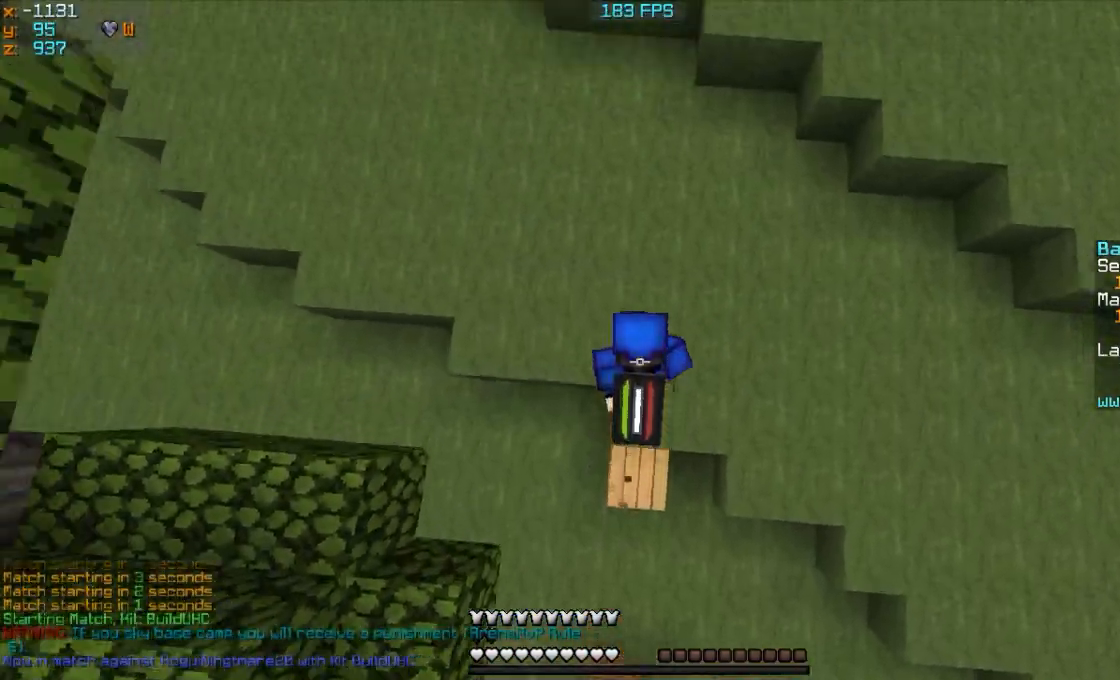
{"keys": ["w"], "mouse": [], "events": [[233, "mouse_right", "down"], [333, "mouse_right", "up"]]}
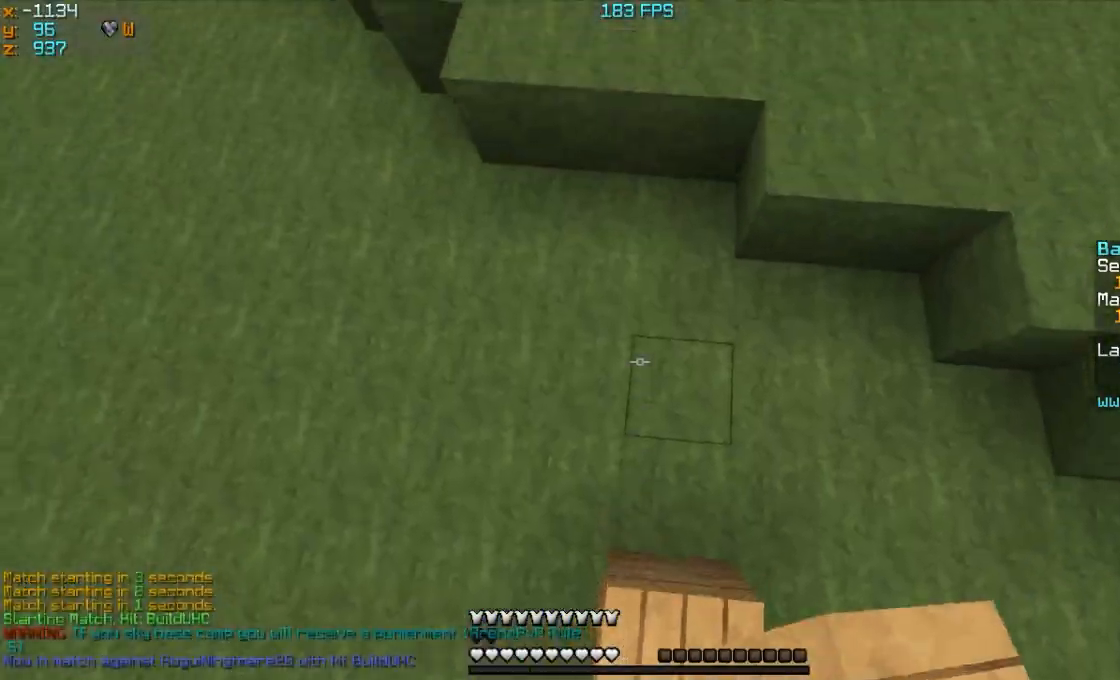
{"keys": ["w"], "mouse": [], "events": [[183, "mouse_right", "down"], [283, "mouse_right", "up"]]}
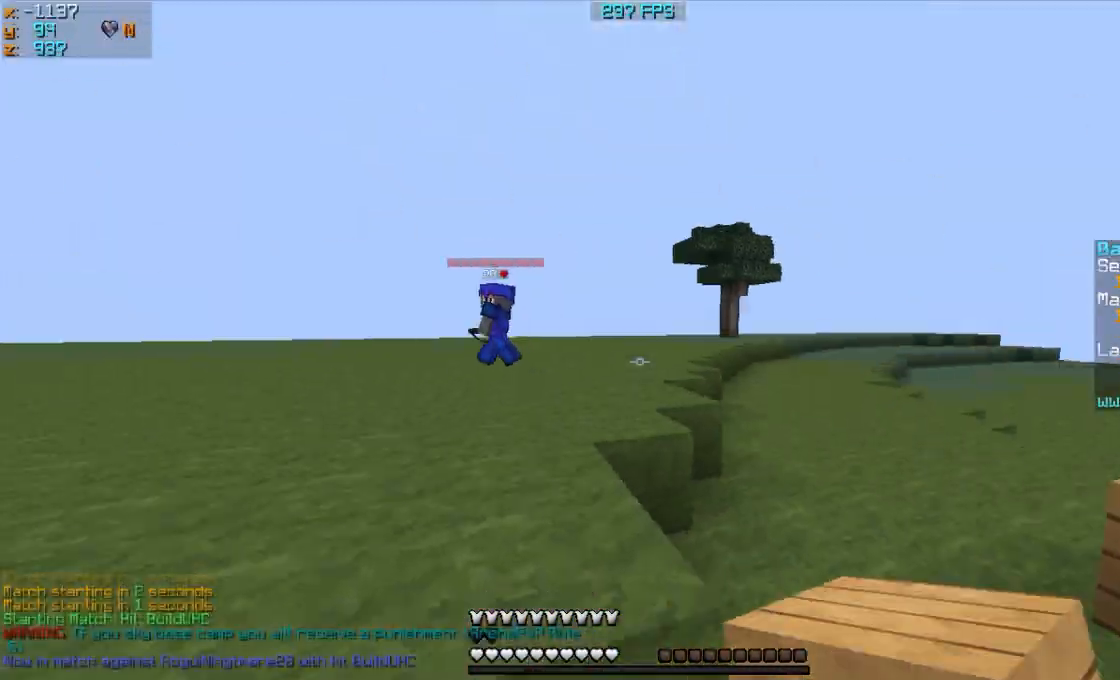
{"keys": ["w"], "mouse": [], "events": []}
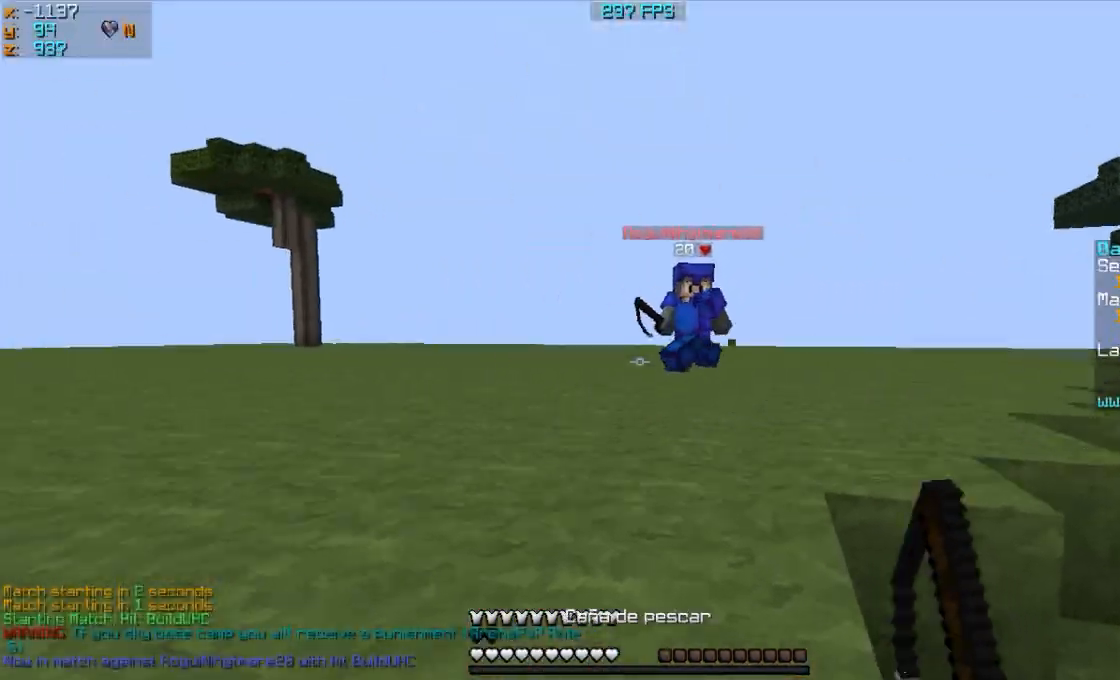
{"keys": ["w"], "mouse": ["right"], "events": [[33, "d", "down"], [133, "mouse_right", "down"], [233, "a", "down"], [283, "d", "up"], [283, "mouse_right", "up"], [333, "a", "up"], [383, "d", "down"], [383, "mouse_right", "down"], [433, "d", "up"]]}
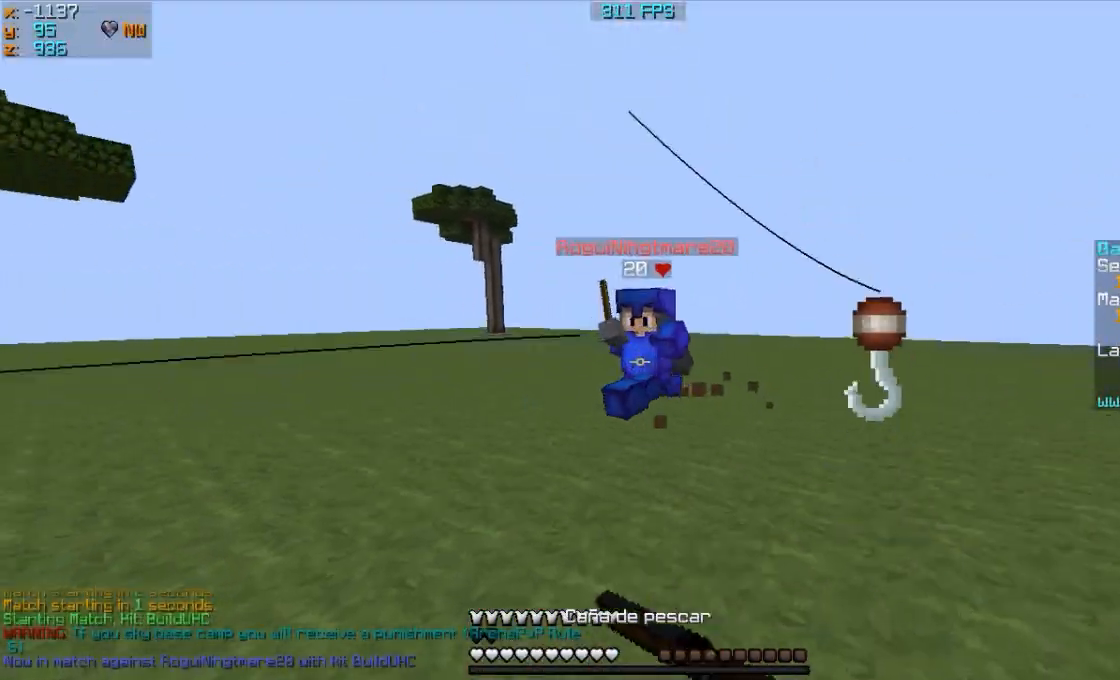
{"keys": ["a", "w"], "mouse": ["left"], "events": [[83, "mouse_right", "up"], [283, "mouse_left", "down"], [333, "mouse_left", "up"], [400, "a", "down"], [400, "mouse_left", "down"], [433, "mouse_left", "up"], [483, "mouse_left", "down"]]}
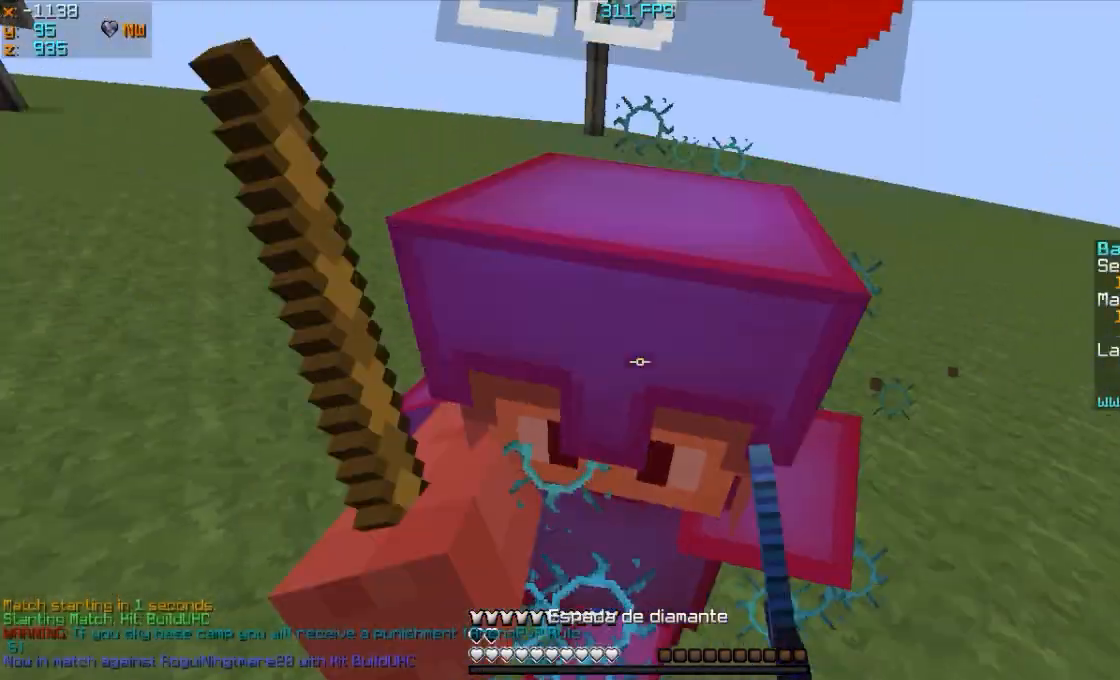
{"keys": ["a", "w"], "mouse": [], "events": [[33, "mouse_left", "up"], [133, "a", "up"], [133, "mouse_left", "down"], [183, "mouse_left", "up"], [283, "mouse_left", "down"], [333, "mouse_left", "up"], [433, "mouse_left", "down"], [483, "a", "down"], [483, "mouse_left", "up"]]}
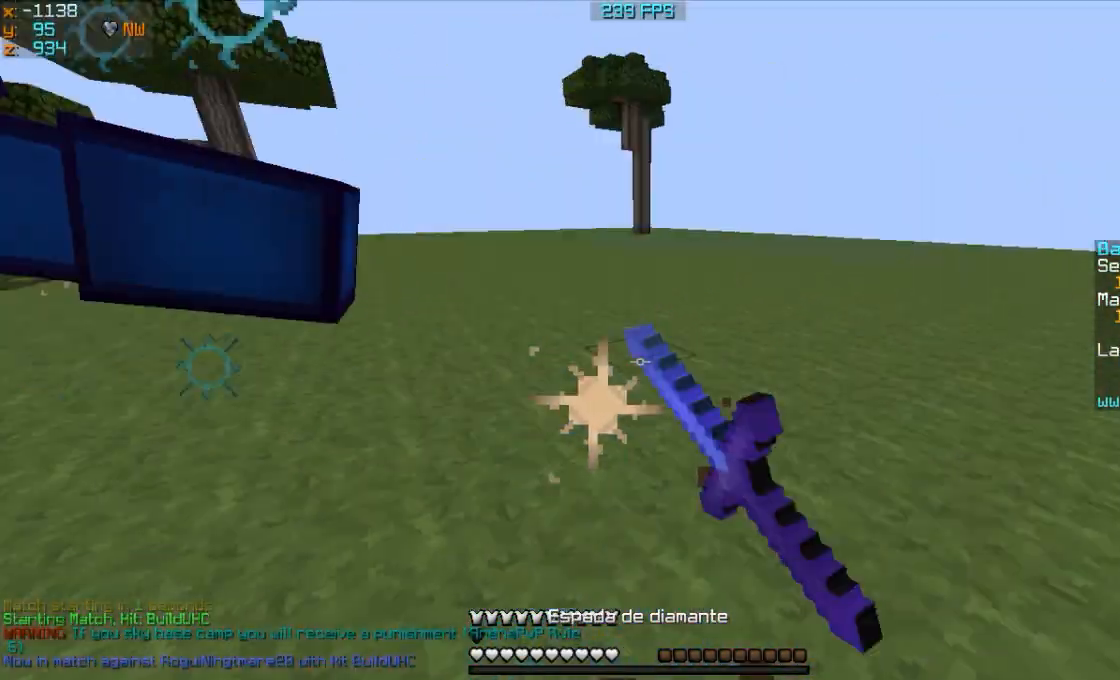
{"keys": ["w"], "mouse": ["left"], "events": [[83, "mouse_left", "down"], [133, "mouse_left", "up"], [183, "mouse_left", "down"], [233, "a", "up"], [233, "mouse_left", "up"], [333, "mouse_left", "down"], [383, "mouse_left", "up"], [483, "mouse_left", "down"]]}
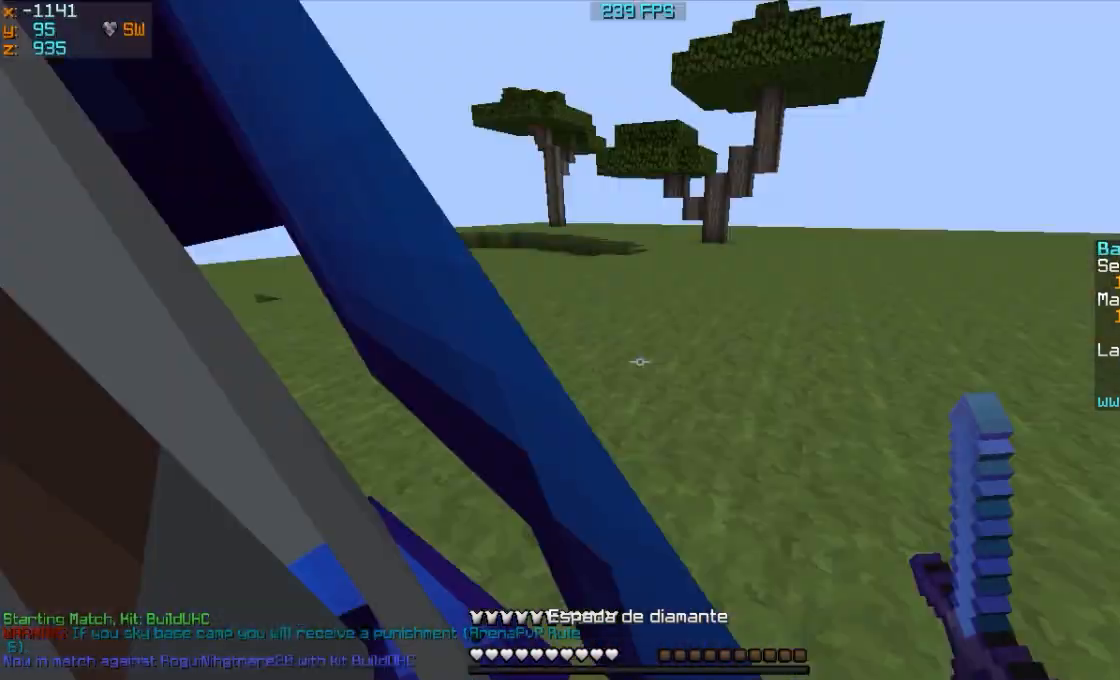
{"keys": ["a", "w"], "mouse": [], "events": [[50, "mouse_left", "up"], [133, "a", "down"], [233, "mouse_left", "down"], [333, "mouse_left", "up"], [383, "mouse_left", "down"], [483, "mouse_left", "up"]]}
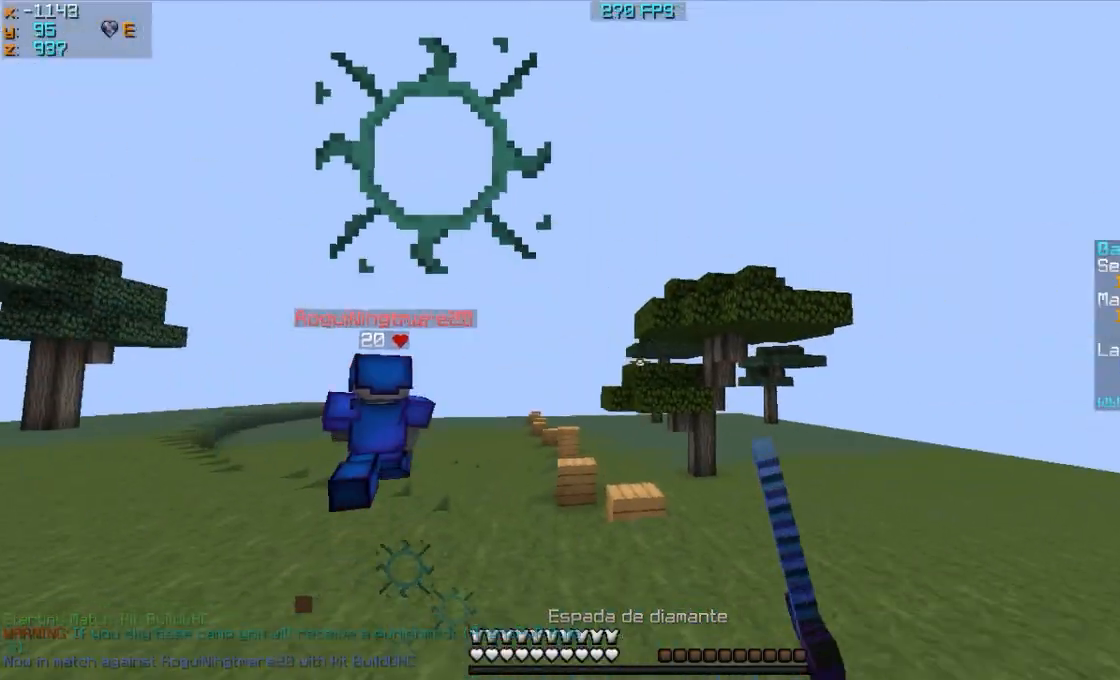
{"keys": ["d", "w"], "mouse": [], "events": [[33, "a", "up"], [83, "mouse_left", "down"], [133, "mouse_left", "up"], [283, "d", "down"], [333, "mouse_right", "down"], [433, "mouse_right", "up"]]}
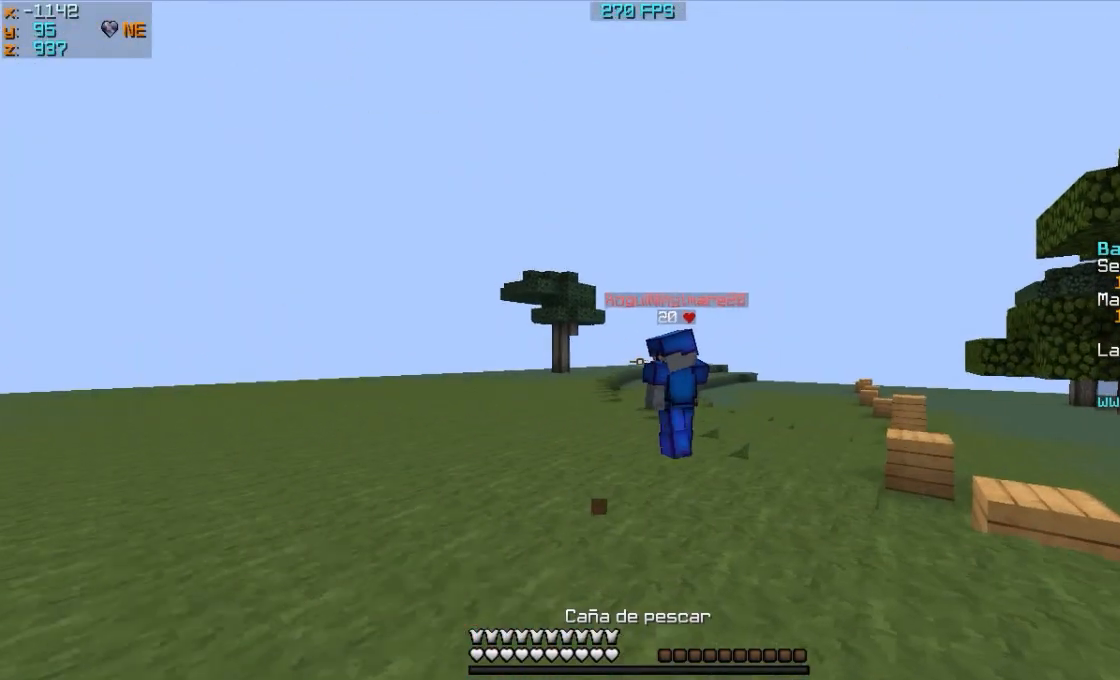
{"keys": ["d", "w"], "mouse": [], "events": []}
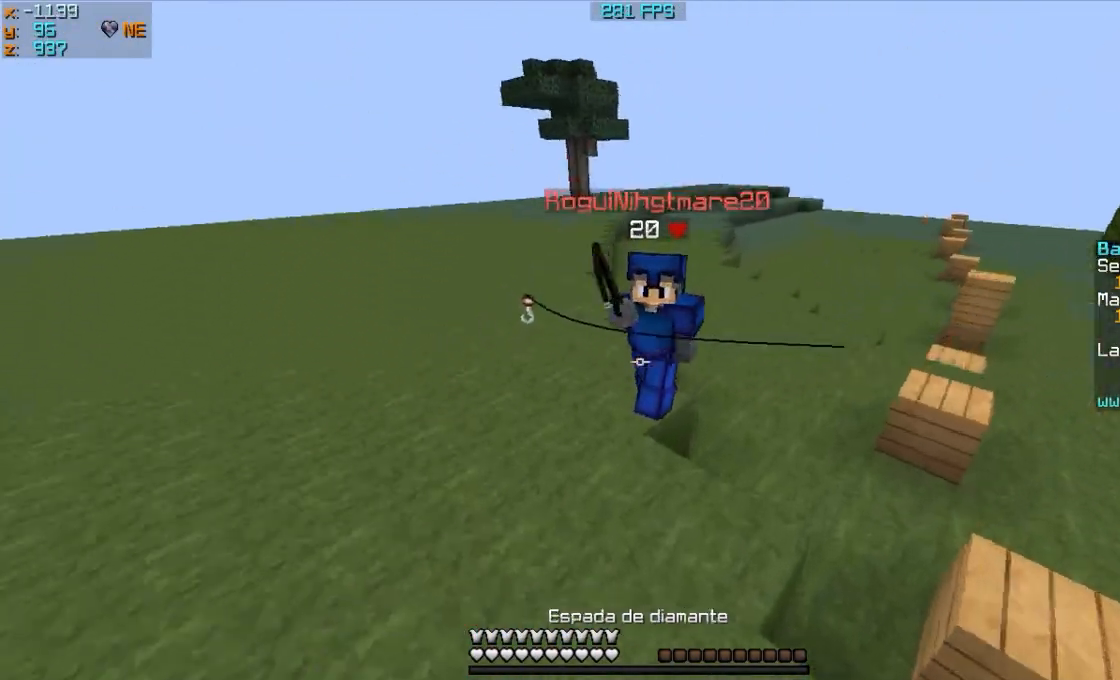
{"keys": ["a", "w"], "mouse": [], "events": [[83, "mouse_left", "down"], [133, "mouse_left", "up"], [183, "mouse_left", "down"], [233, "d", "up"], [233, "mouse_left", "up"], [333, "mouse_left", "down"], [383, "a", "down"], [383, "mouse_left", "up"], [450, "mouse_left", "down"], [483, "mouse_left", "up"]]}
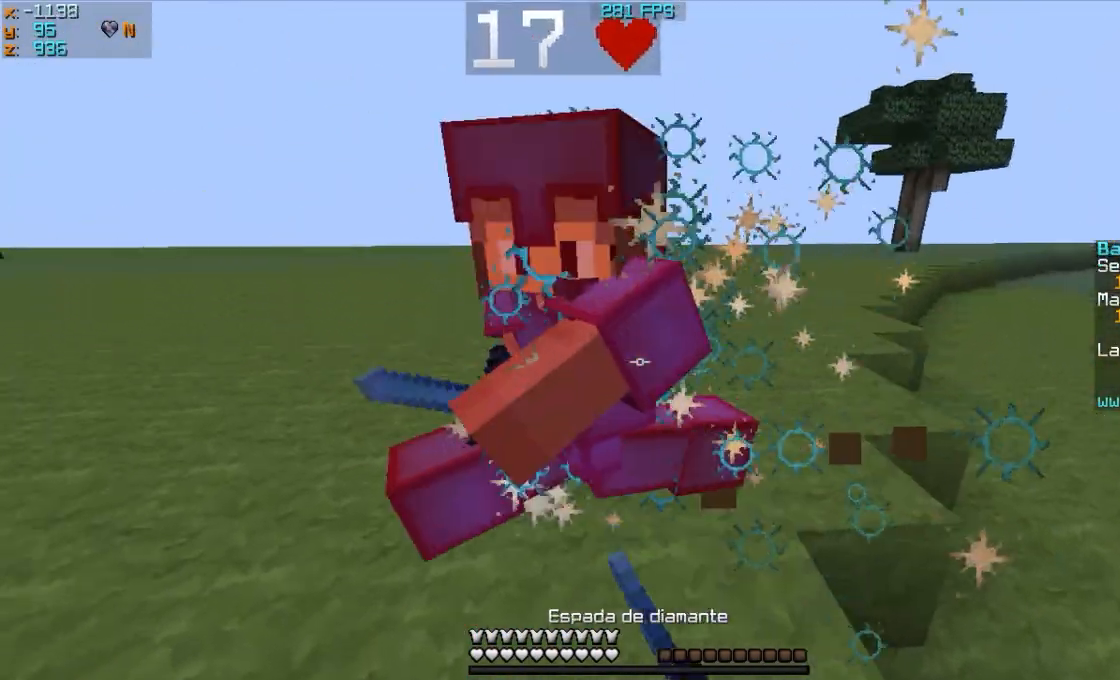
{"keys": ["a", "w"], "mouse": [], "events": [[33, "mouse_left", "down"], [133, "mouse_left", "up"], [433, "mouse_left", "down"], [483, "mouse_left", "up"]]}
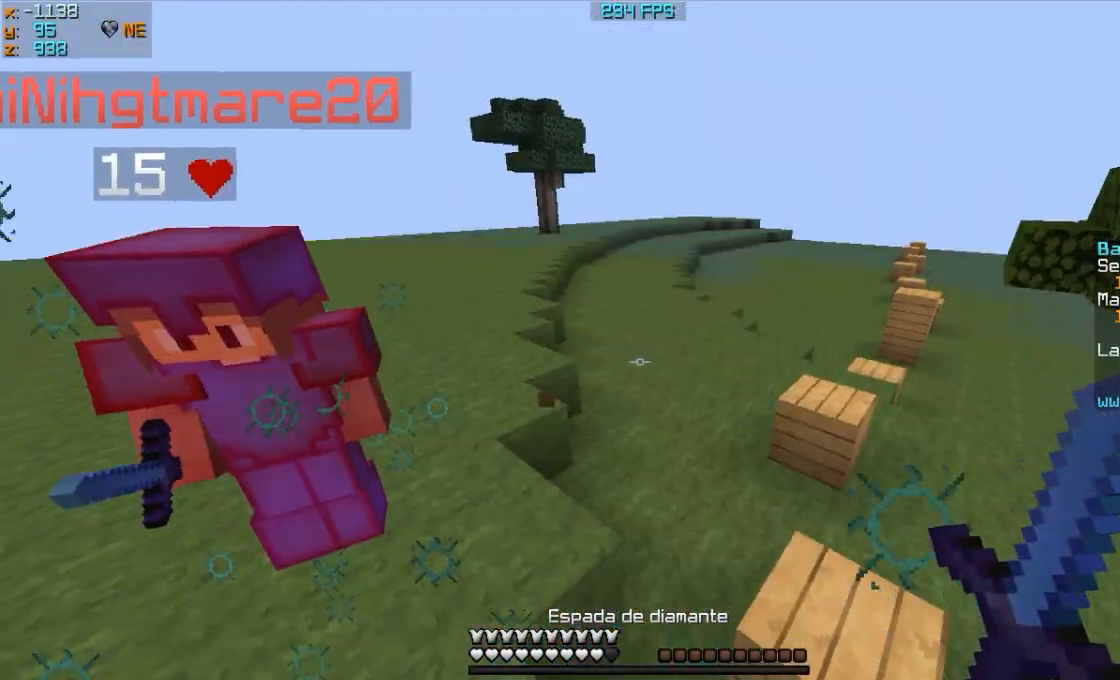
{"keys": ["a", "w"], "mouse": [], "events": [[83, "mouse_left", "down"], [133, "mouse_left", "up"], [217, "mouse_left", "down"], [283, "mouse_left", "up"], [383, "mouse_left", "down"], [433, "mouse_left", "up"]]}
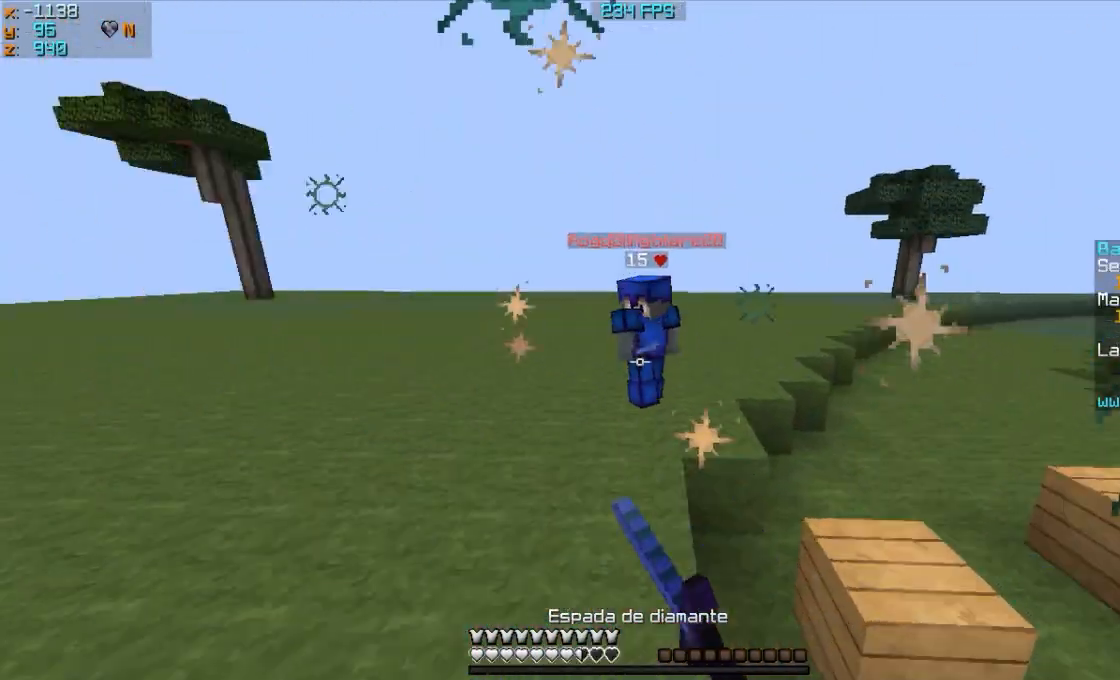
{"keys": ["s"], "mouse": ["right"], "events": [[67, "mouse_right", "down"], [83, "w", "up"], [233, "mouse_right", "up"], [233, "s", "down"], [383, "a", "up"], [483, "mouse_right", "down"]]}
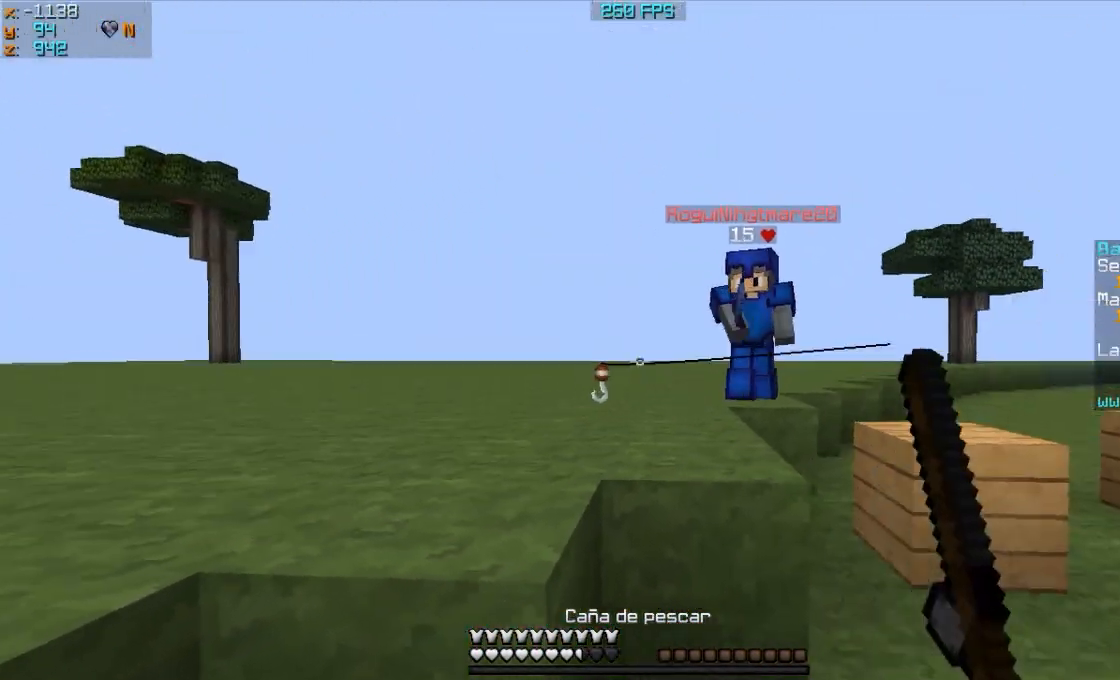
{"keys": ["s"], "mouse": [], "events": [[83, "mouse_right", "up"], [133, "mouse_right", "down"], [233, "mouse_right", "up"]]}
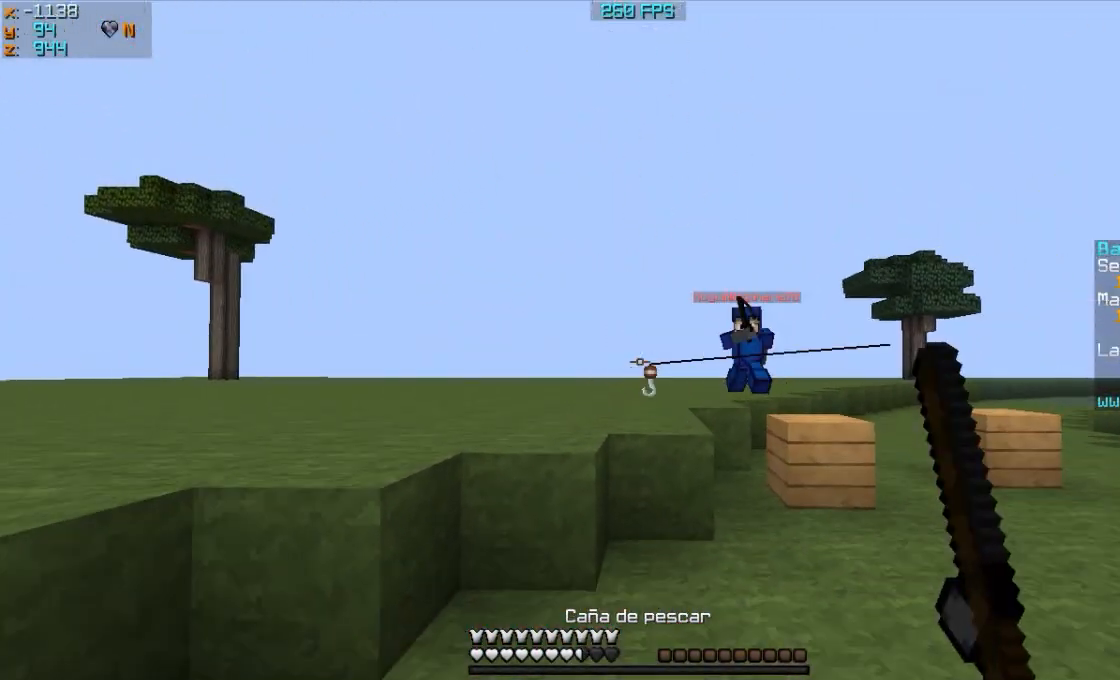
{"keys": ["w"], "mouse": [], "events": [[33, "a", "down"], [33, "mouse_right", "down"], [133, "mouse_right", "up"], [183, "mouse_right", "down"], [183, "s", "up"], [283, "w", "down"], [333, "mouse_right", "up"], [433, "a", "up"]]}
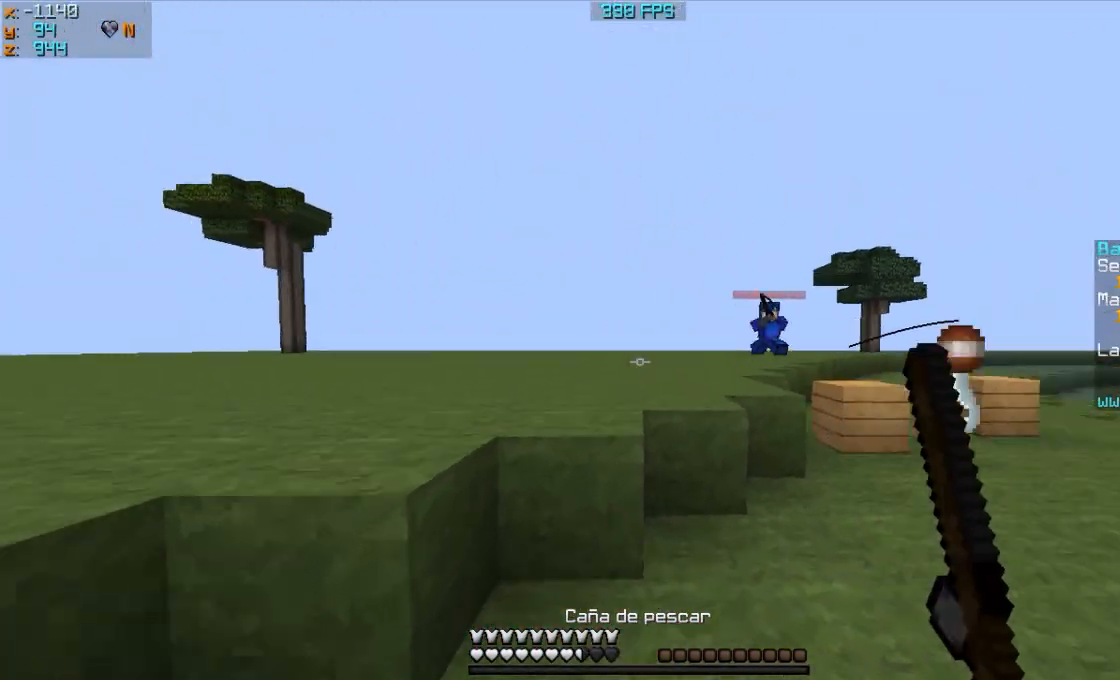
{"keys": ["a"], "mouse": [], "events": [[233, "w", "up"], [283, "a", "down"]]}
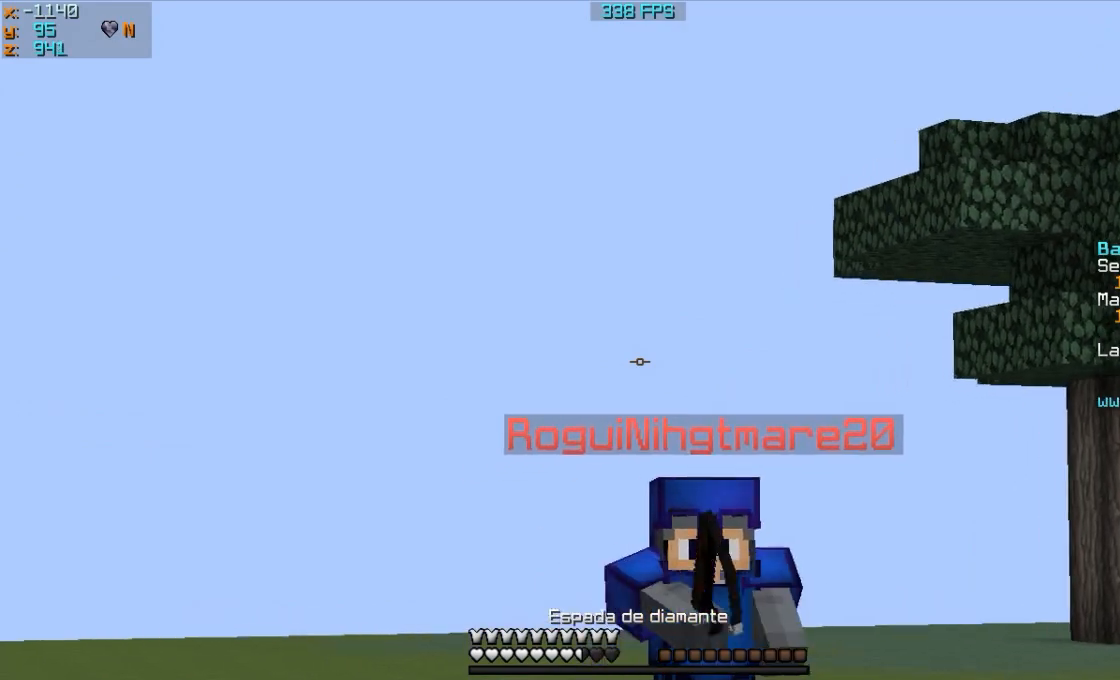
{"keys": ["w"], "mouse": [], "events": [[233, "a", "up"], [233, "w", "down"]]}
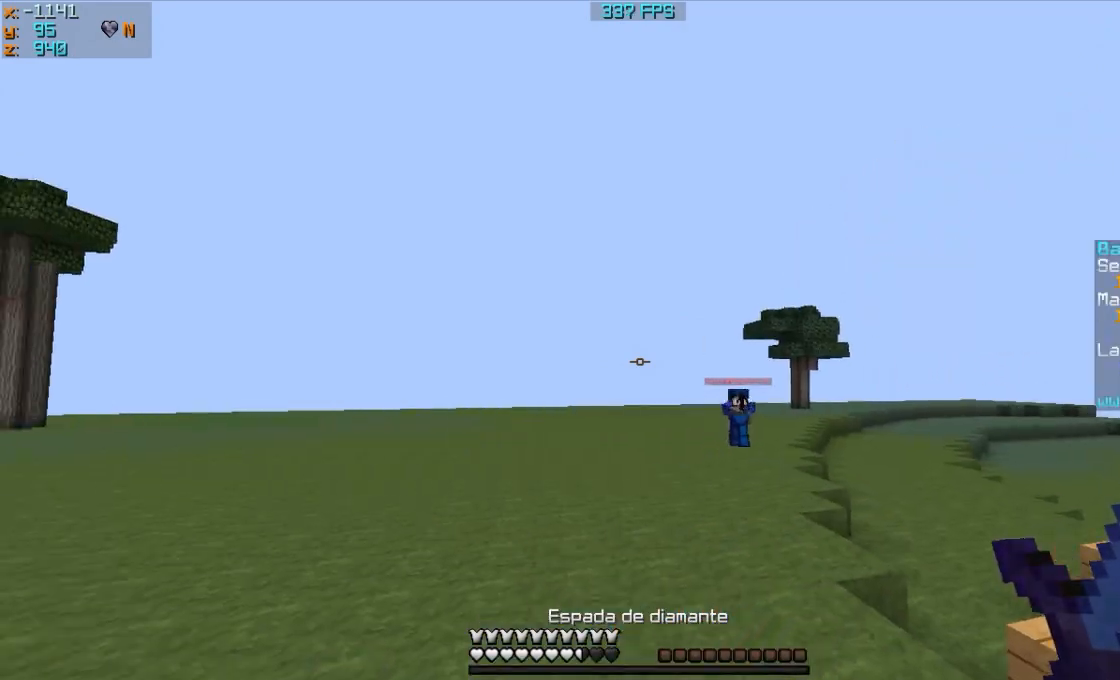
{"keys": ["a", "w"], "mouse": [], "events": [[183, "a", "down"], [283, "mouse_right", "down"], [333, "a", "up"], [383, "mouse_right", "up"], [483, "a", "down"]]}
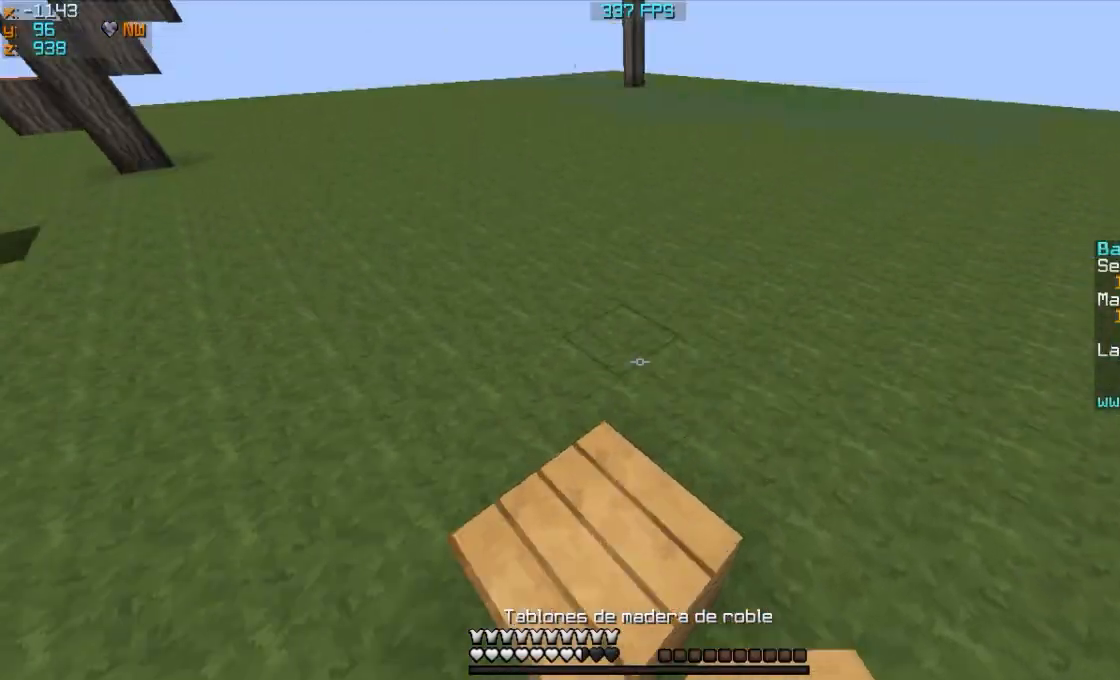
{"keys": [], "mouse": ["right"], "events": [[383, "w", "up"], [483, "a", "up"], [483, "mouse_right", "down"]]}
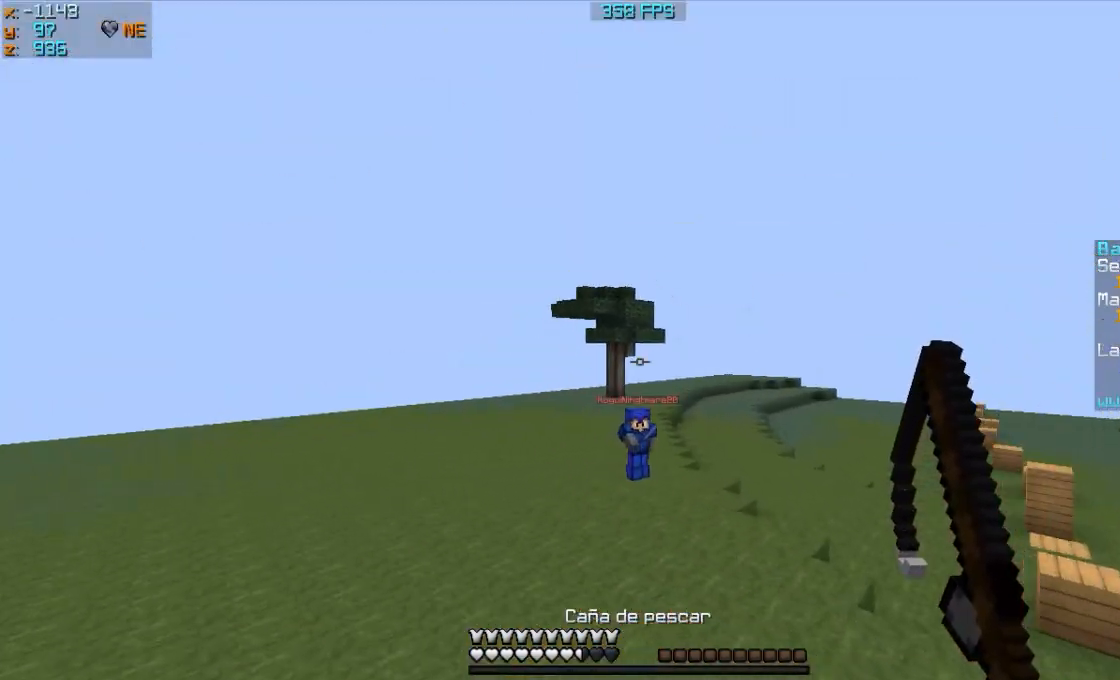
{"keys": ["w"], "mouse": [], "events": [[33, "a", "down"], [83, "mouse_right", "up"], [283, "a", "up"], [283, "w", "down"]]}
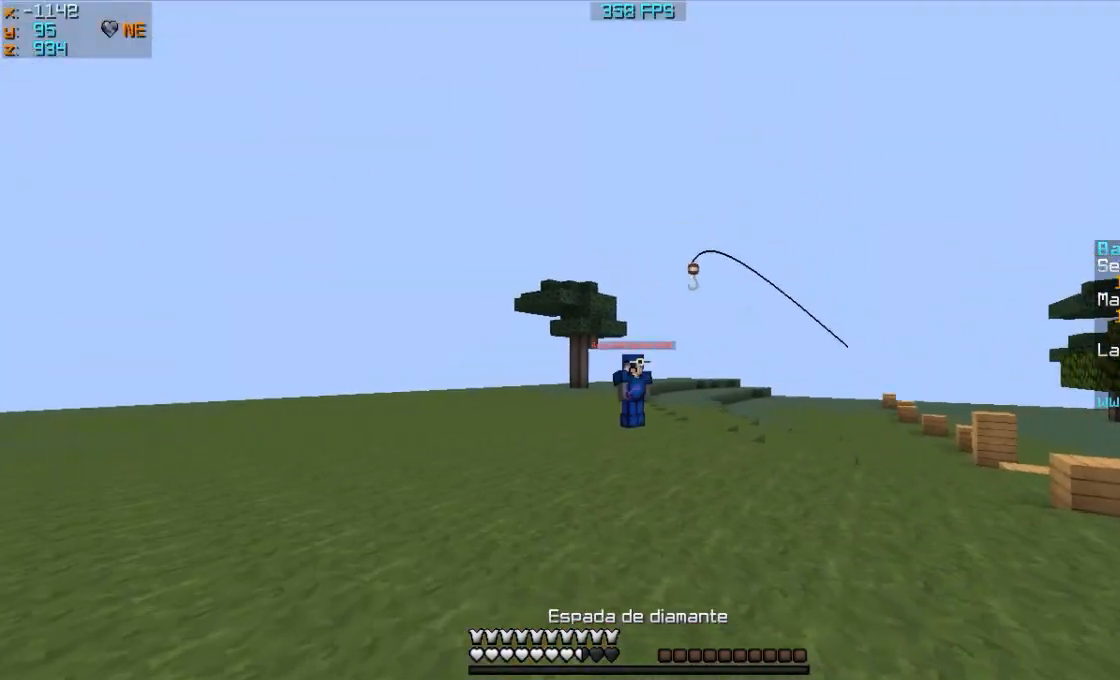
{"keys": ["a", "s"], "mouse": [], "events": [[33, "d", "down"], [133, "w", "up"], [283, "s", "down"], [383, "a", "down"], [383, "d", "up"]]}
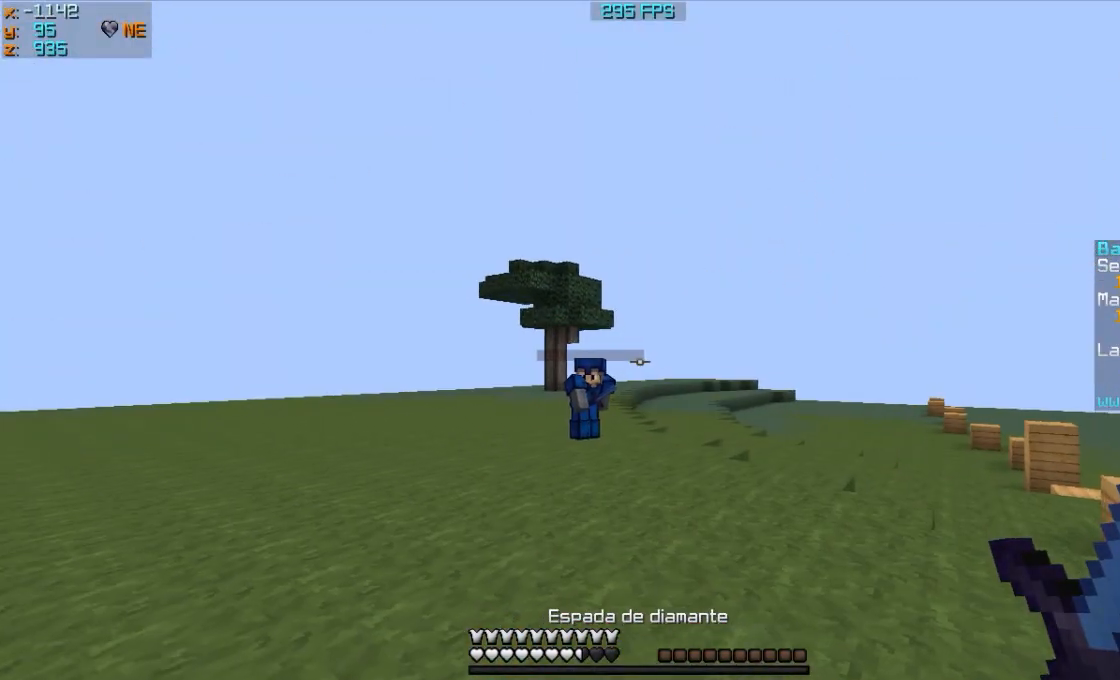
{"keys": ["a"], "mouse": [], "events": [[33, "a", "up"], [33, "d", "down"], [83, "s", "up"], [150, "a", "down"], [183, "d", "up"], [283, "d", "down"], [333, "a", "up"], [383, "a", "down"], [383, "d", "up"]]}
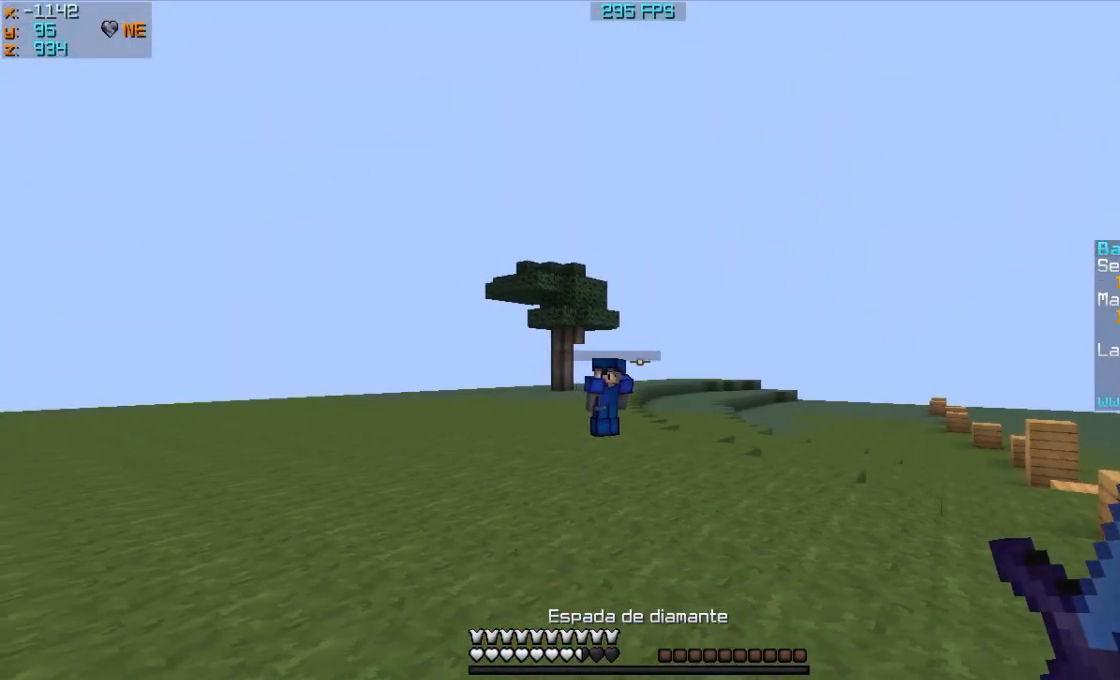
{"keys": ["a", "w"], "mouse": [], "events": [[233, "w", "down"]]}